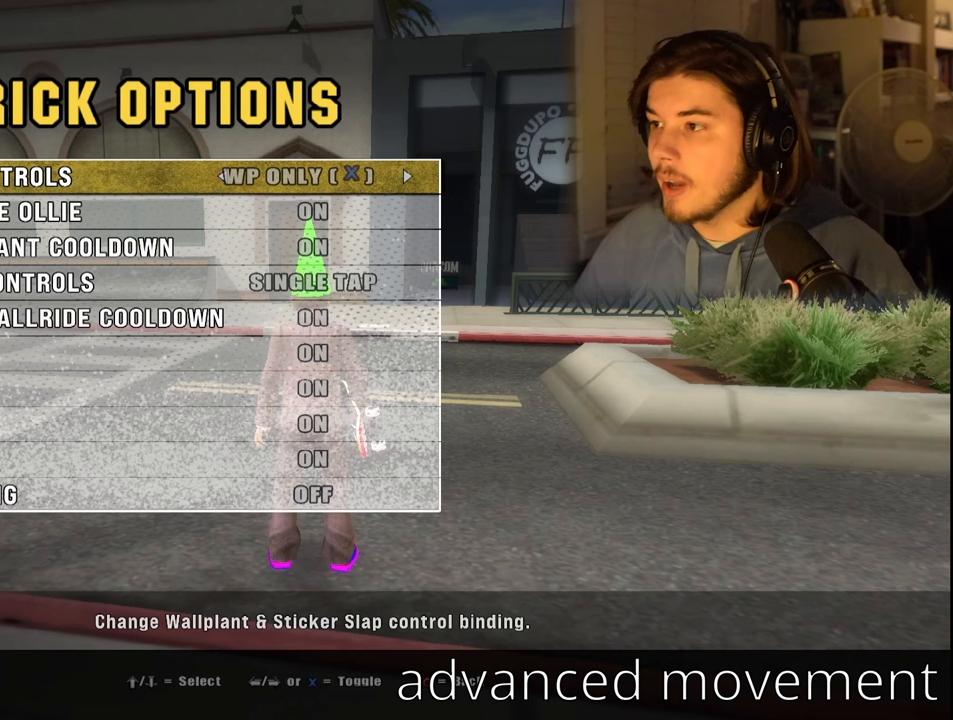
Gameplay with a controller (PlayStation layout); each line is a JSON object with the inputs held at the frame after it. "events" lists button and stick changes between this image and that frame as [ms after this image, input, new state], when the widget could be followed in between.
{"buttons": [], "left_stick": "center", "right_stick": "center", "events": [[250, "DPAD_RIGHT", "down"], [334, "DPAD_RIGHT", "up"]]}
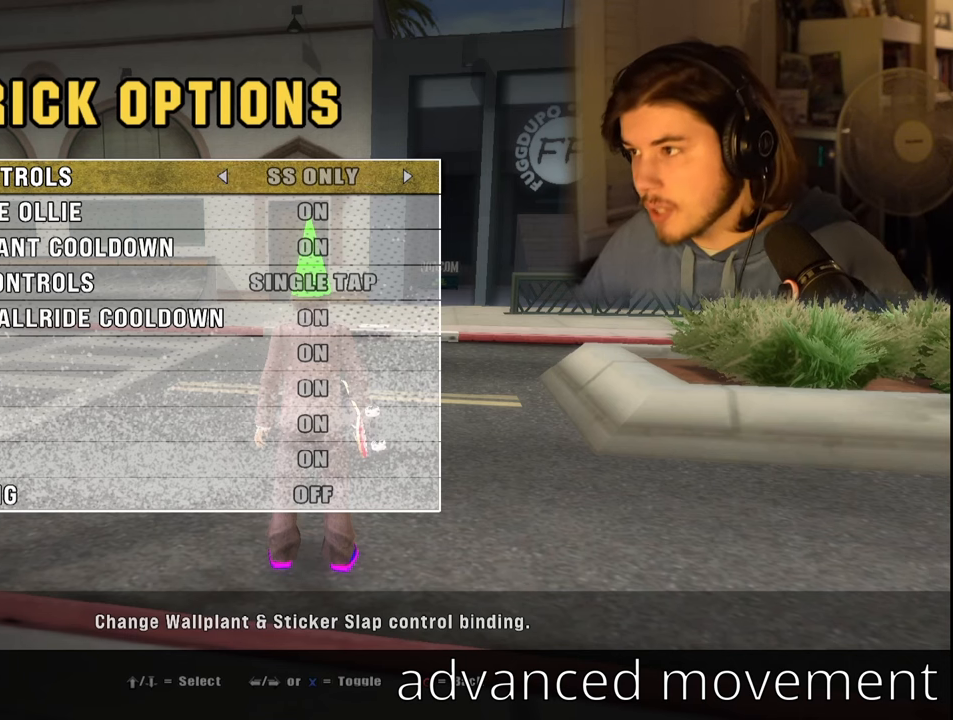
{"buttons": [], "left_stick": "center", "right_stick": "center", "events": []}
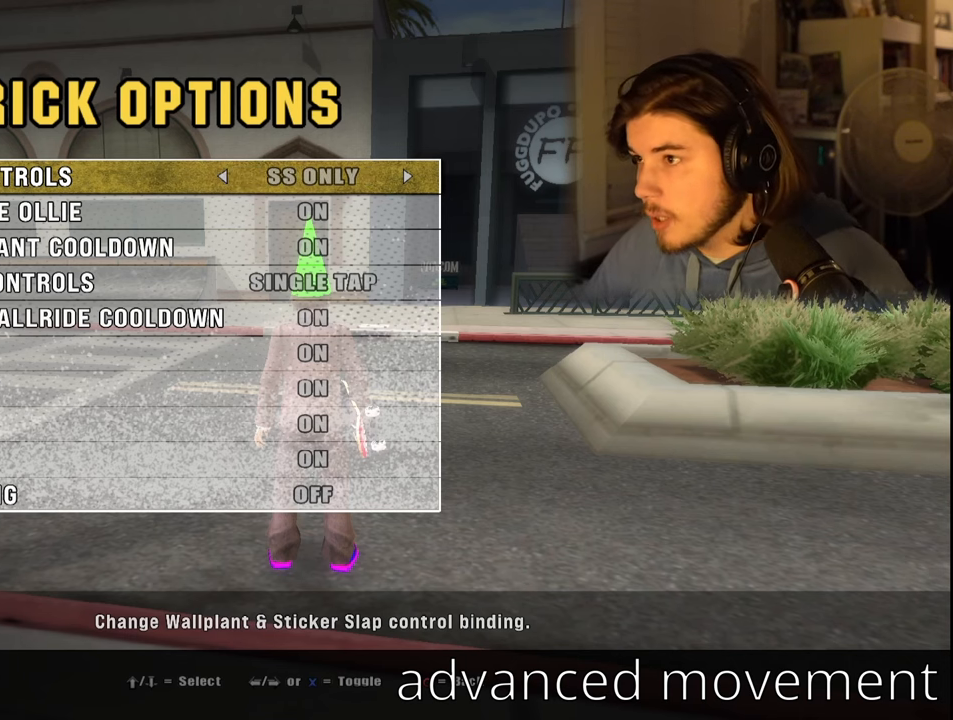
{"buttons": [], "left_stick": "center", "right_stick": "center", "events": [[250, "DPAD_RIGHT", "down"], [350, "DPAD_RIGHT", "up"]]}
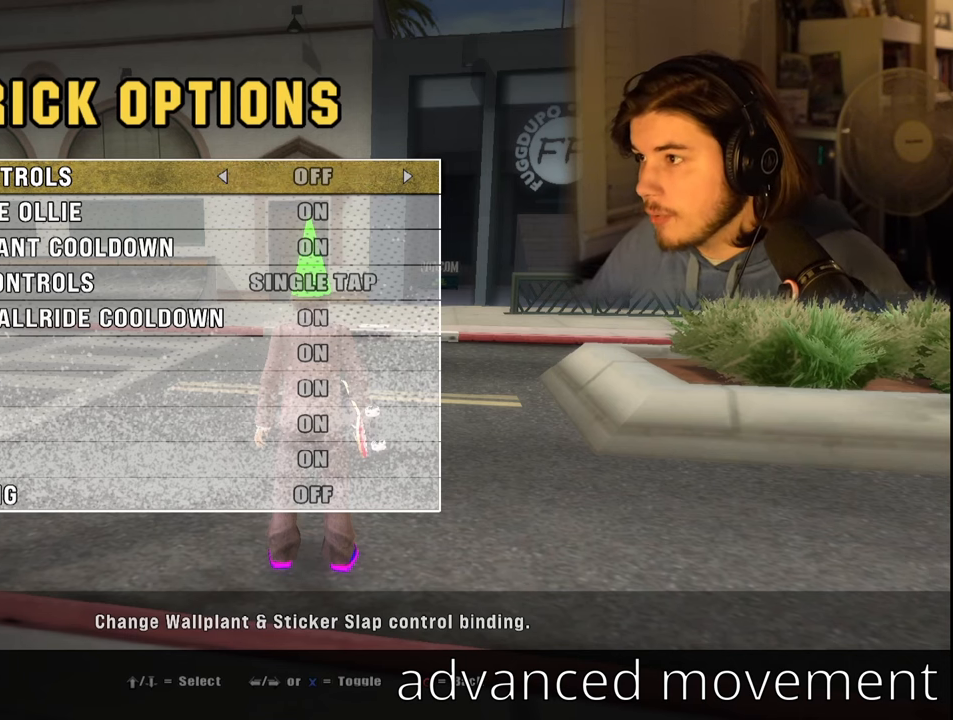
{"buttons": [], "left_stick": "center", "right_stick": "center", "events": [[117, "DPAD_RIGHT", "down"], [184, "DPAD_RIGHT", "up"]]}
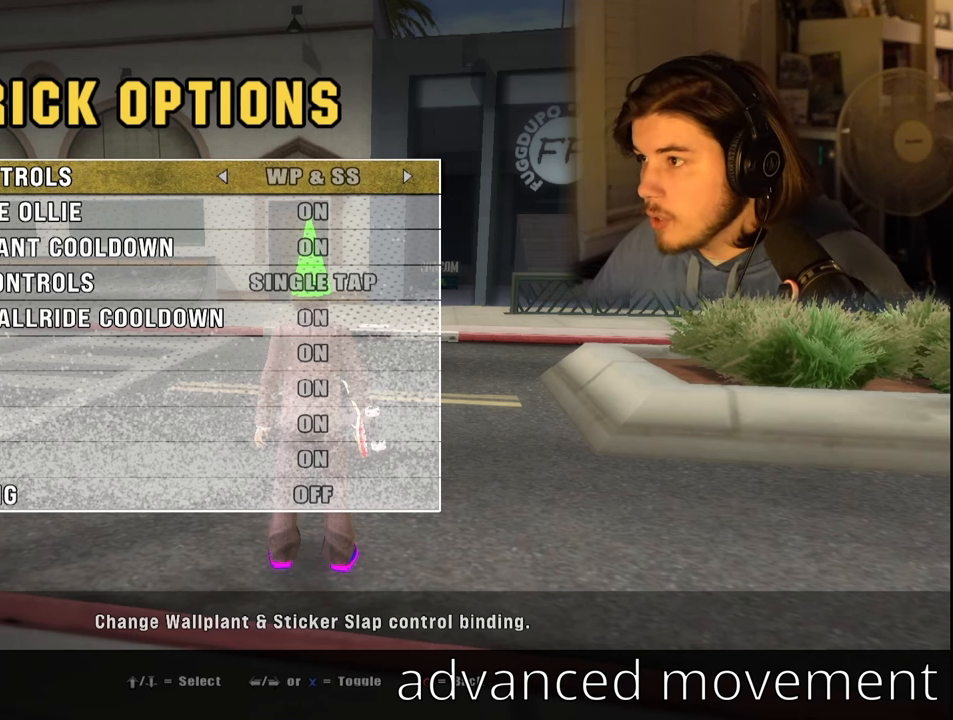
{"buttons": ["CIRCLE"], "left_stick": "center", "right_stick": "center", "events": [[484, "CIRCLE", "down"]]}
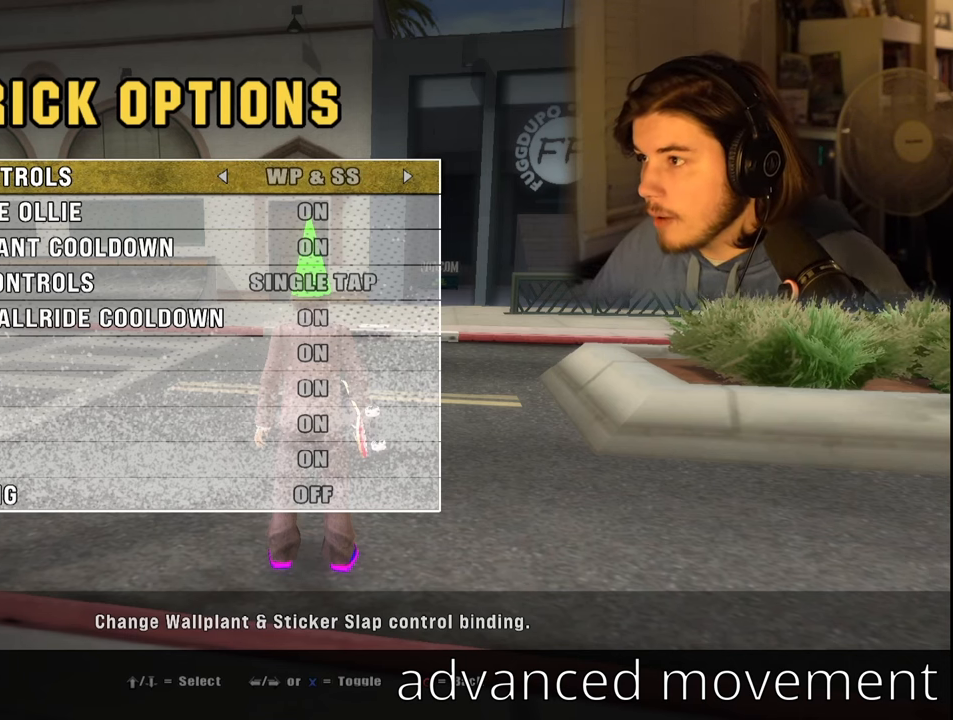
{"buttons": [], "left_stick": "center", "right_stick": "center", "events": [[84, "CIRCLE", "up"], [167, "CIRCLE", "down"], [267, "CIRCLE", "up"], [334, "CIRCLE", "down"], [450, "CIRCLE", "up"]]}
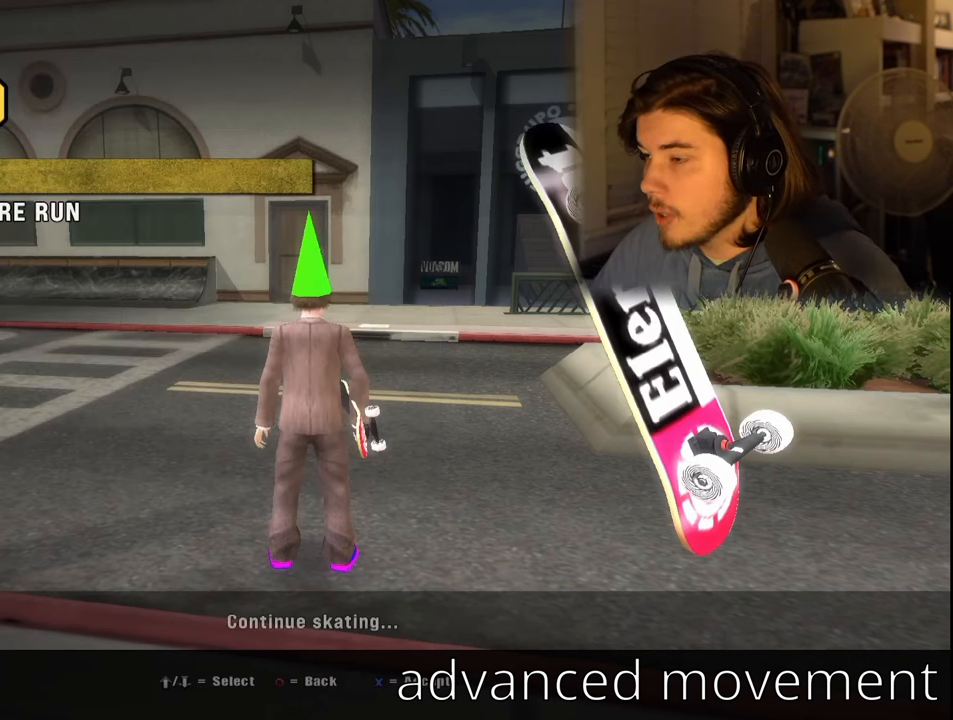
{"buttons": [], "left_stick": "center", "right_stick": "center", "events": [[250, "CIRCLE", "down"], [384, "CIRCLE", "up"]]}
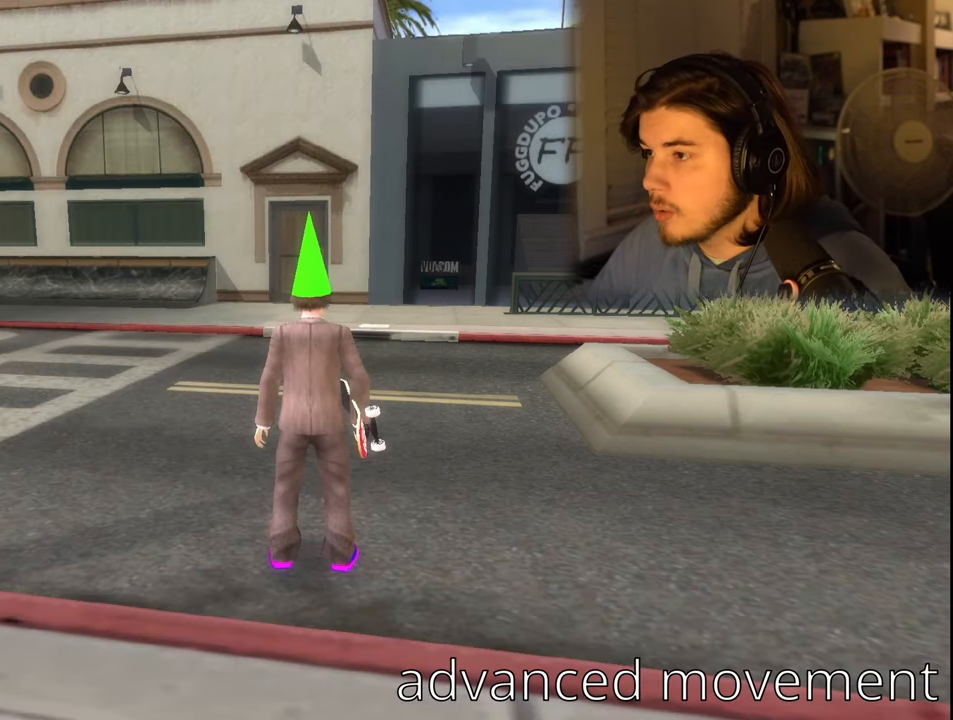
{"buttons": [], "left_stick": "center", "right_stick": "center", "events": []}
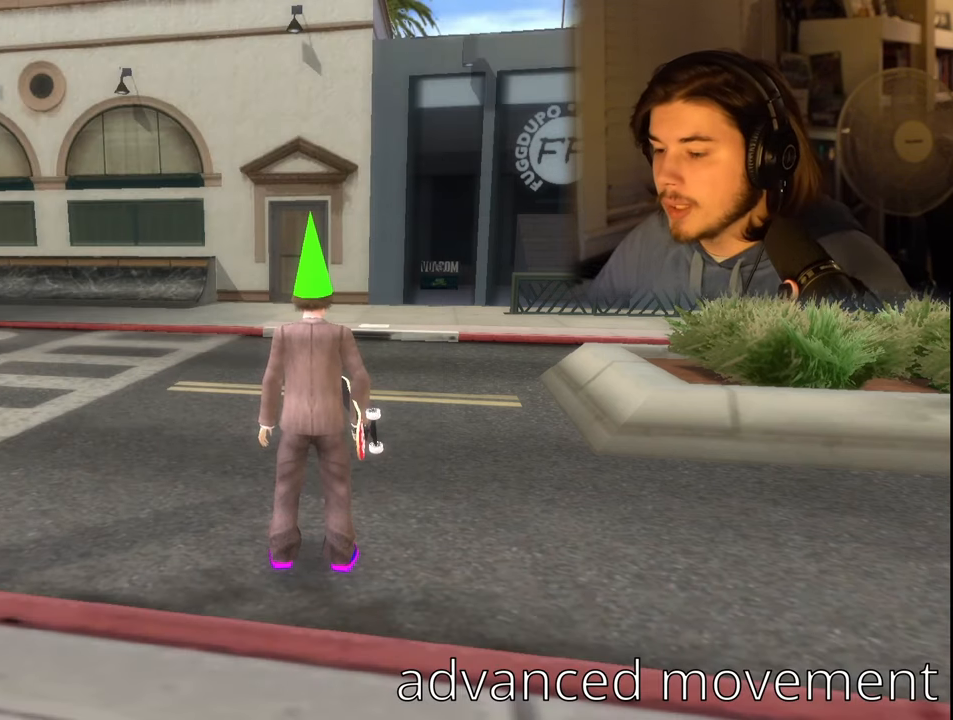
{"buttons": [], "left_stick": "center", "right_stick": "center", "events": []}
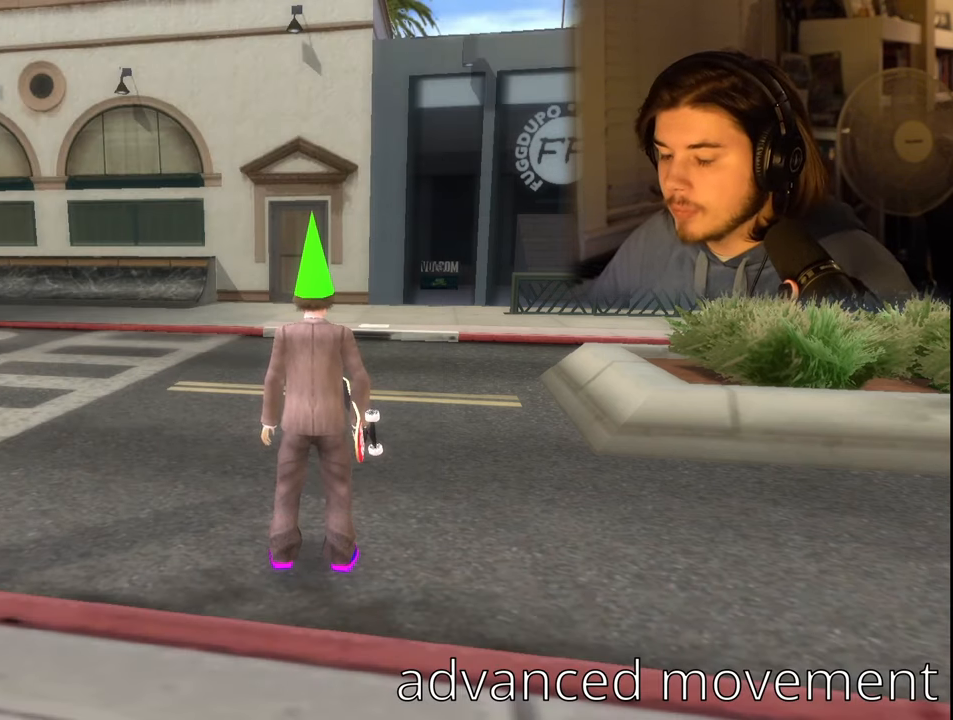
{"buttons": [], "left_stick": "center", "right_stick": "center", "events": []}
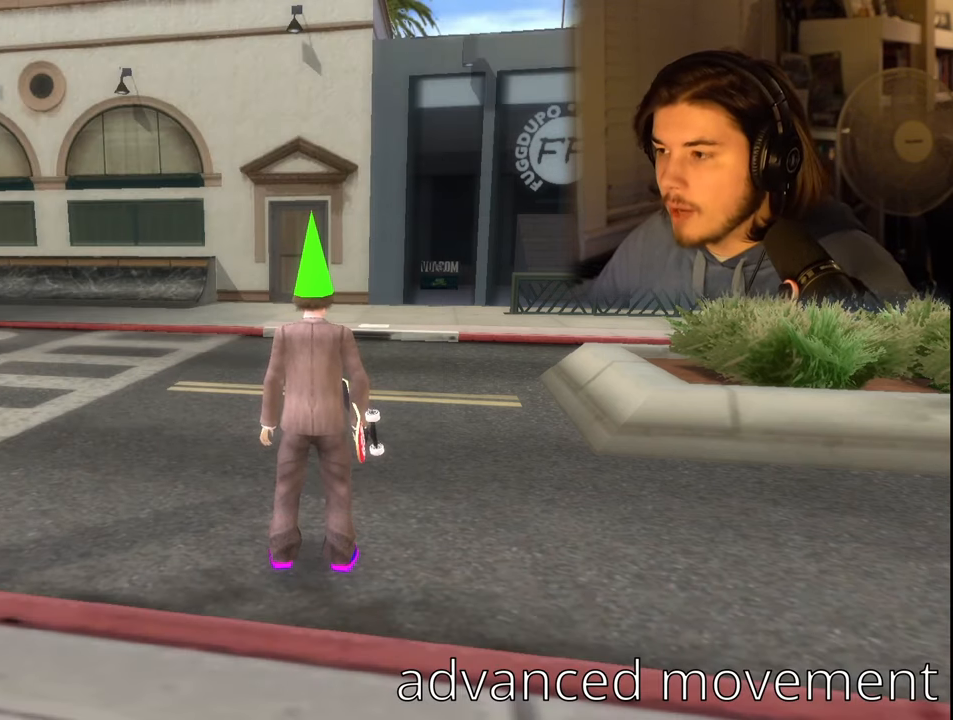
{"buttons": [], "left_stick": "up-right", "right_stick": "right", "events": [[133, "left_stick", "up-right"], [300, "right_stick", "right"]]}
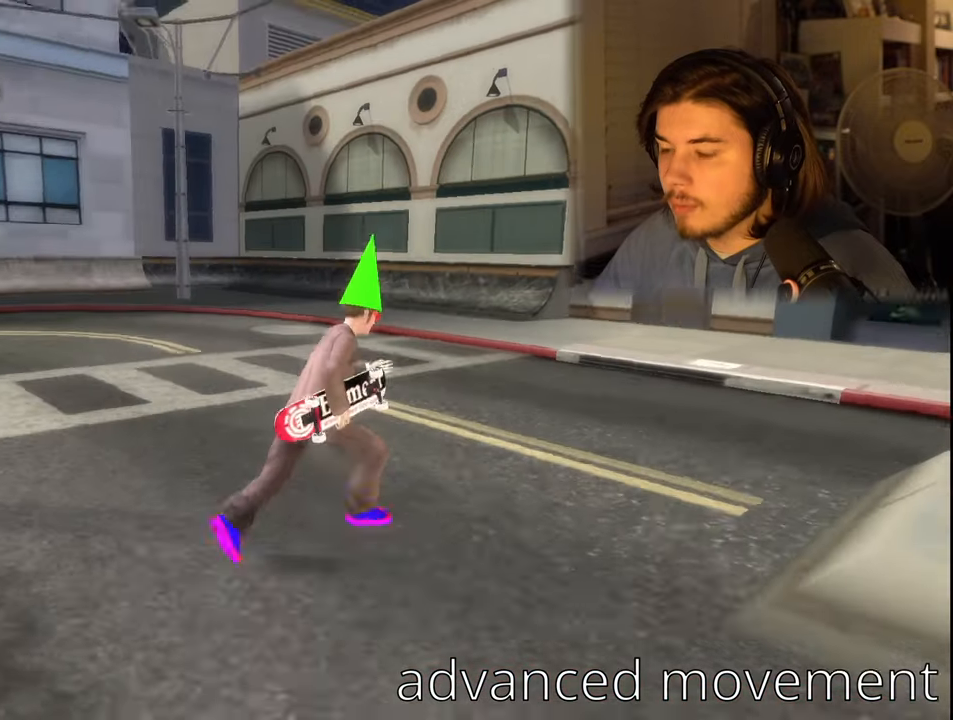
{"buttons": [], "left_stick": "center", "right_stick": "center", "events": [[33, "right_stick", "center"], [150, "left_stick", "center"]]}
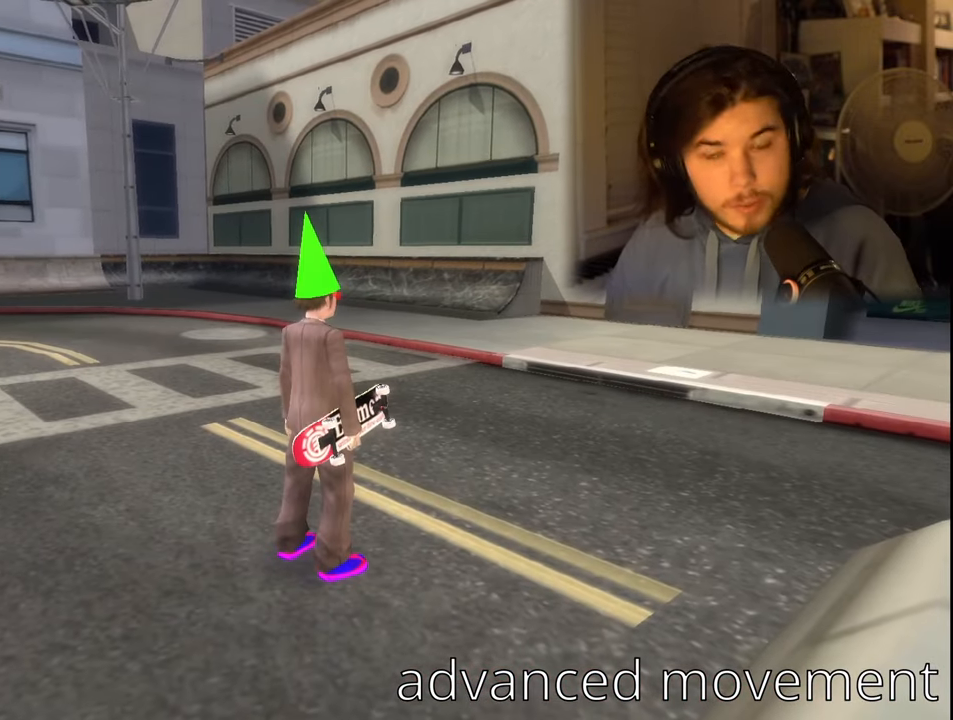
{"buttons": [], "left_stick": "center", "right_stick": "center", "events": []}
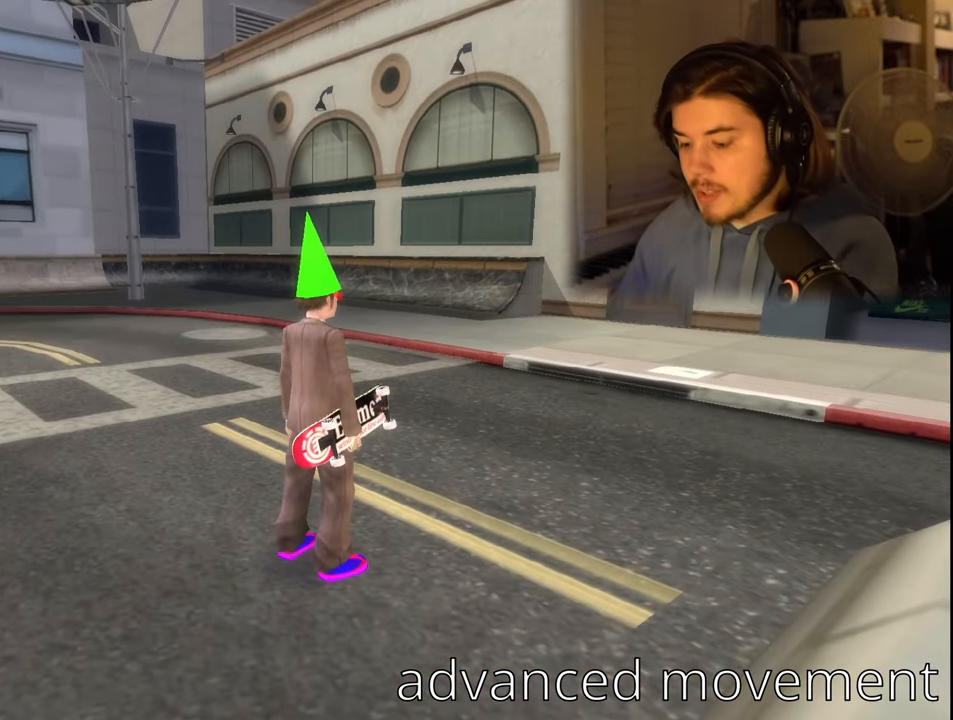
{"buttons": [], "left_stick": "center", "right_stick": "center", "events": []}
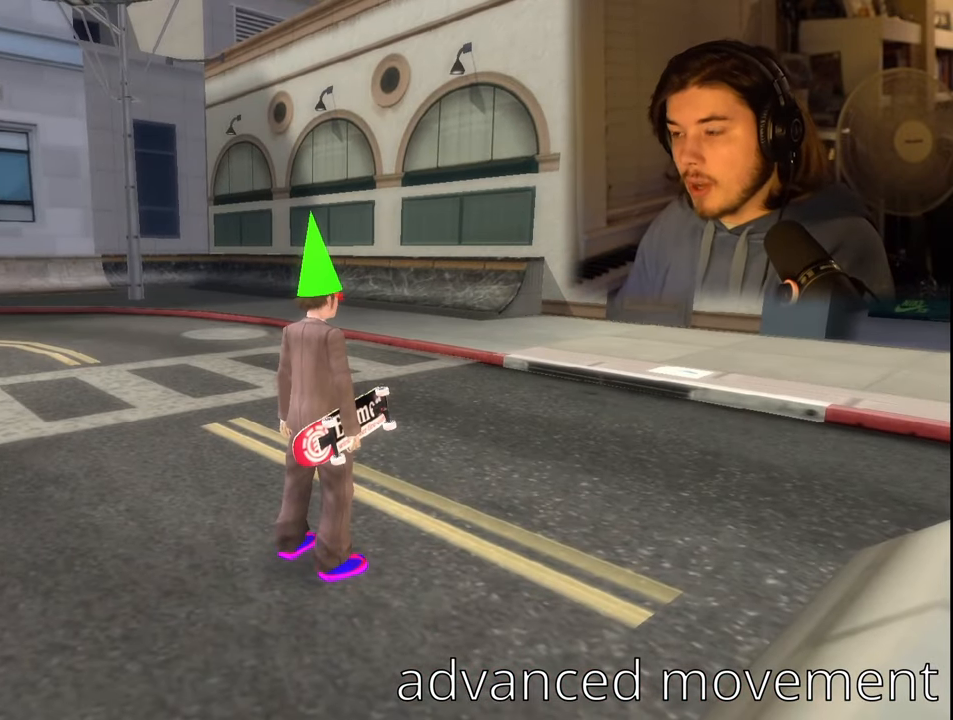
{"buttons": [], "left_stick": "center", "right_stick": "center", "events": []}
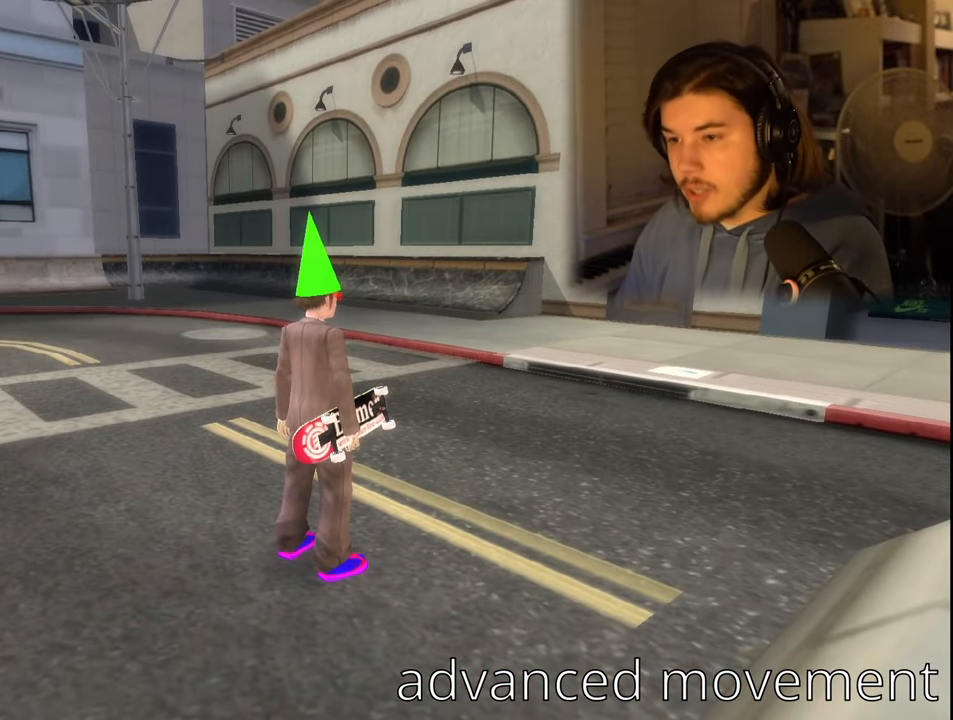
{"buttons": [], "left_stick": "up-right", "right_stick": "center", "events": [[433, "left_stick", "up-right"]]}
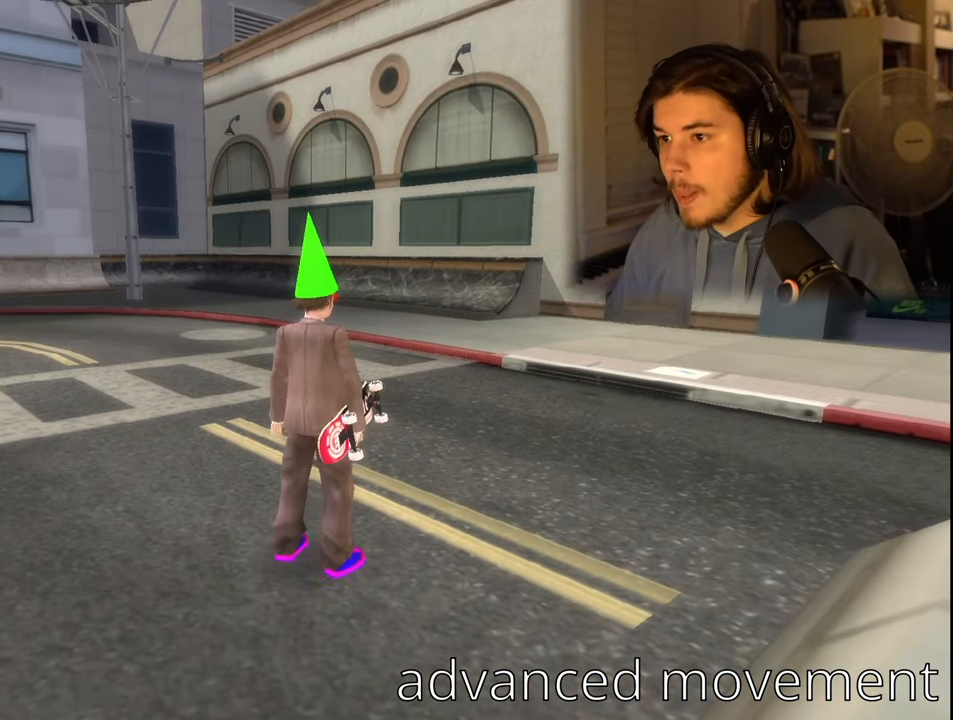
{"buttons": [], "left_stick": "up", "right_stick": "right", "events": [[266, "left_stick", "up"], [316, "right_stick", "right"]]}
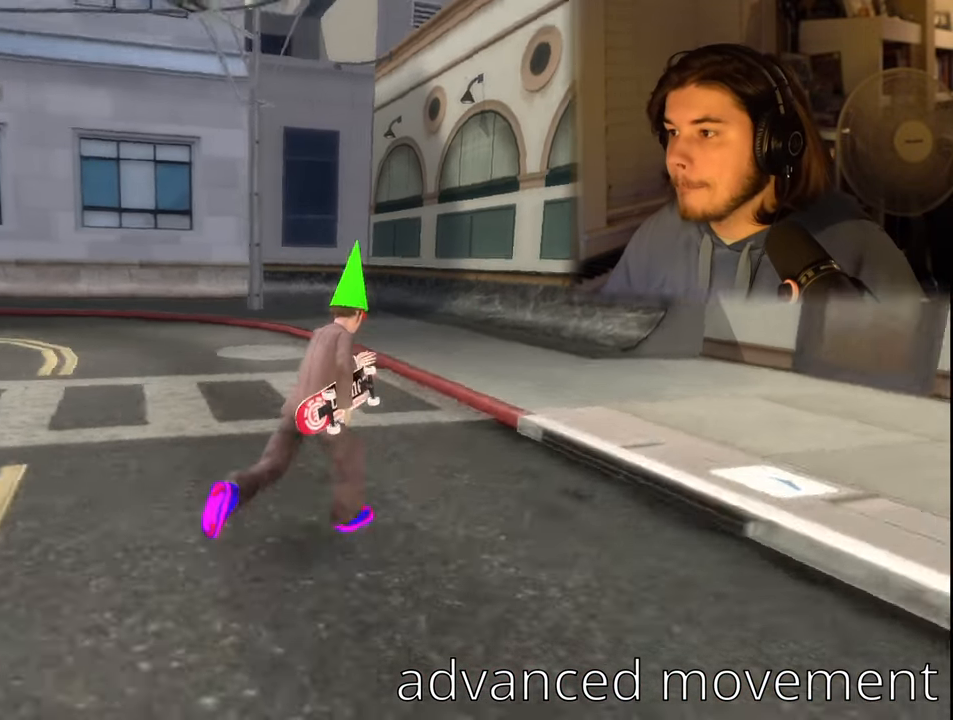
{"buttons": [], "left_stick": "center", "right_stick": "center", "events": [[33, "left_stick", "up-right"], [300, "left_stick", "center"], [500, "right_stick", "center"]]}
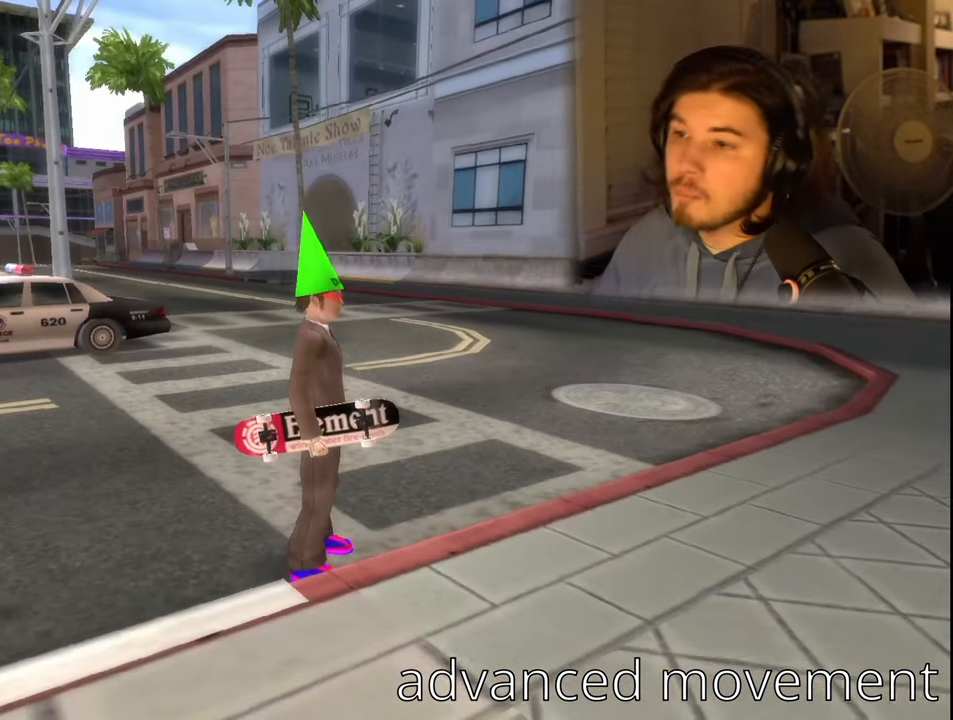
{"buttons": [], "left_stick": "center", "right_stick": "left", "events": [[450, "right_stick", "left"]]}
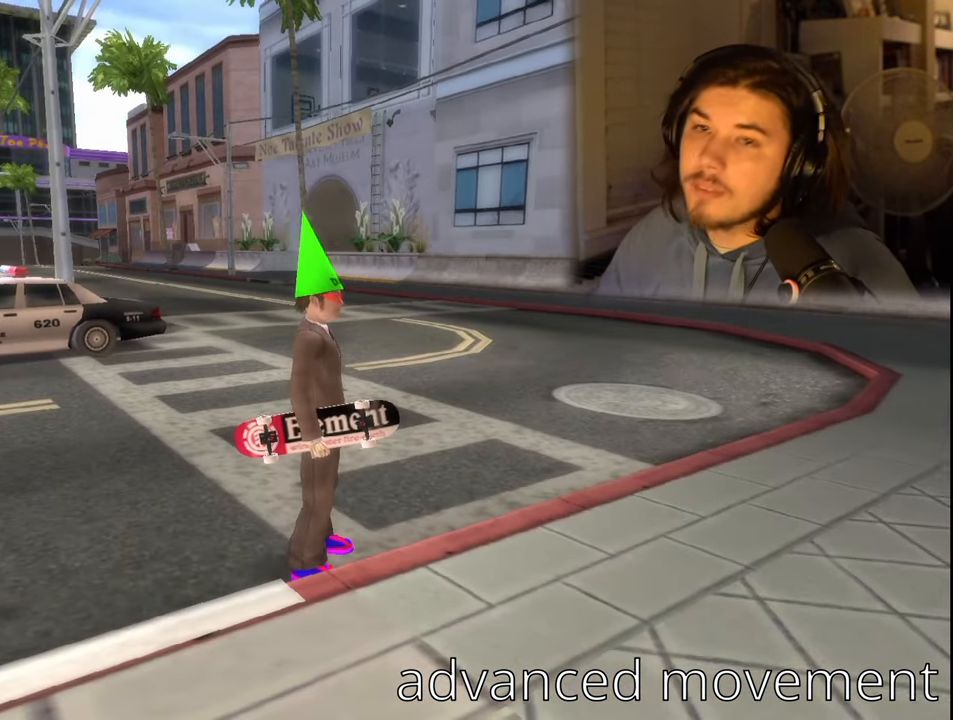
{"buttons": [], "left_stick": "right", "right_stick": "right", "events": [[183, "left_stick", "right"], [266, "right_stick", "center"], [500, "right_stick", "right"]]}
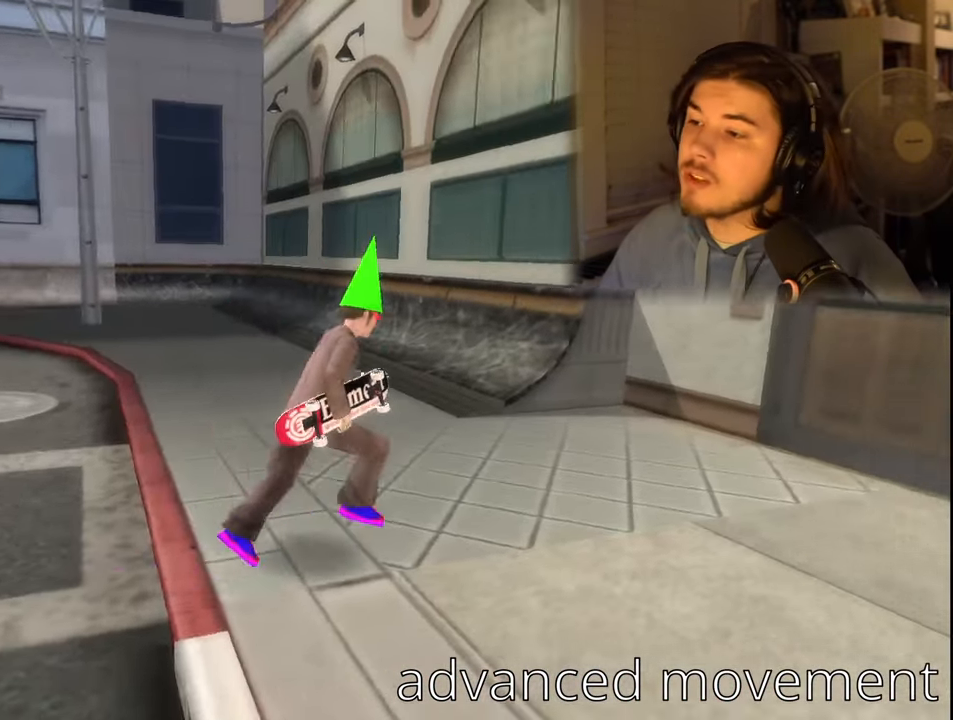
{"buttons": [], "left_stick": "up", "right_stick": "right", "events": [[16, "left_stick", "center"], [183, "left_stick", "up"]]}
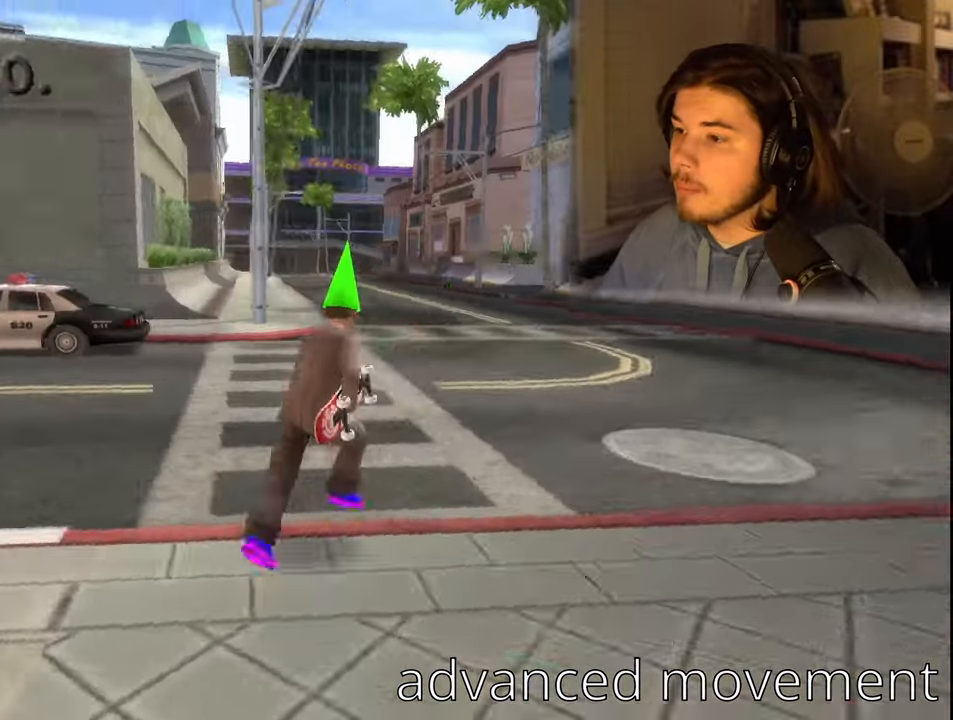
{"buttons": [], "left_stick": "up", "right_stick": "right", "events": [[150, "right_stick", "center"], [433, "right_stick", "right"]]}
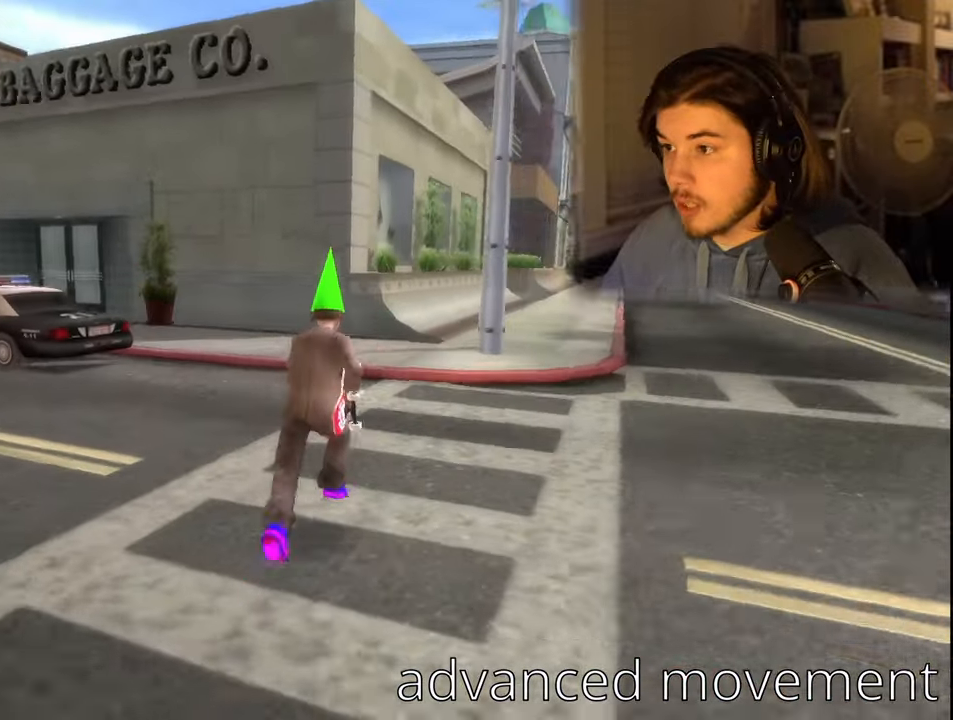
{"buttons": [], "left_stick": "center", "right_stick": "right", "events": [[317, "left_stick", "up-right"], [500, "left_stick", "center"]]}
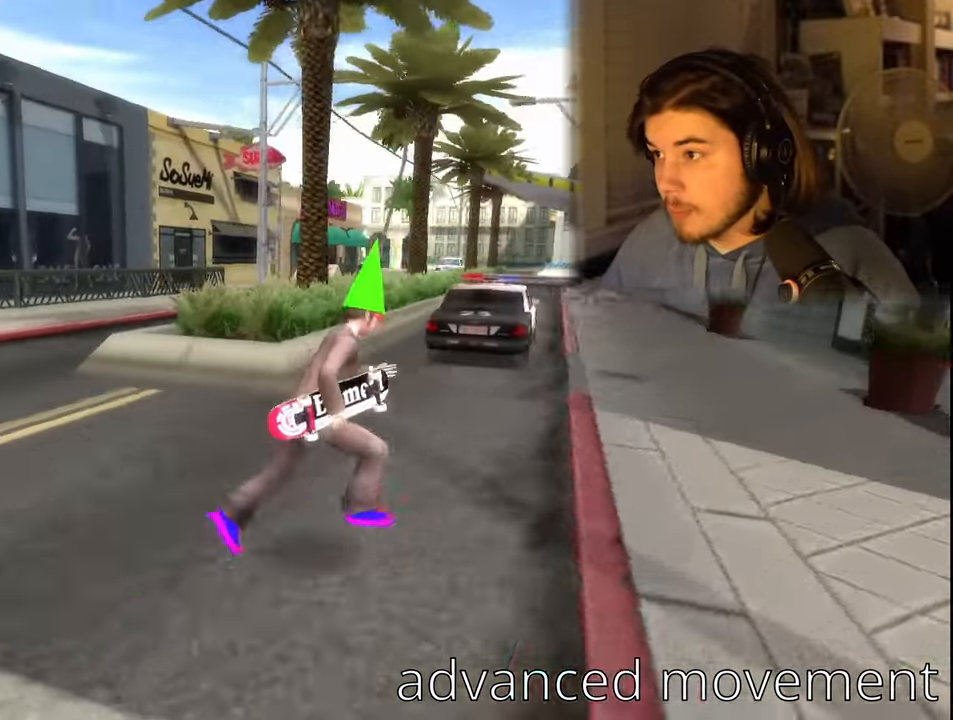
{"buttons": [], "left_stick": "down", "right_stick": "right", "events": [[333, "left_stick", "down"]]}
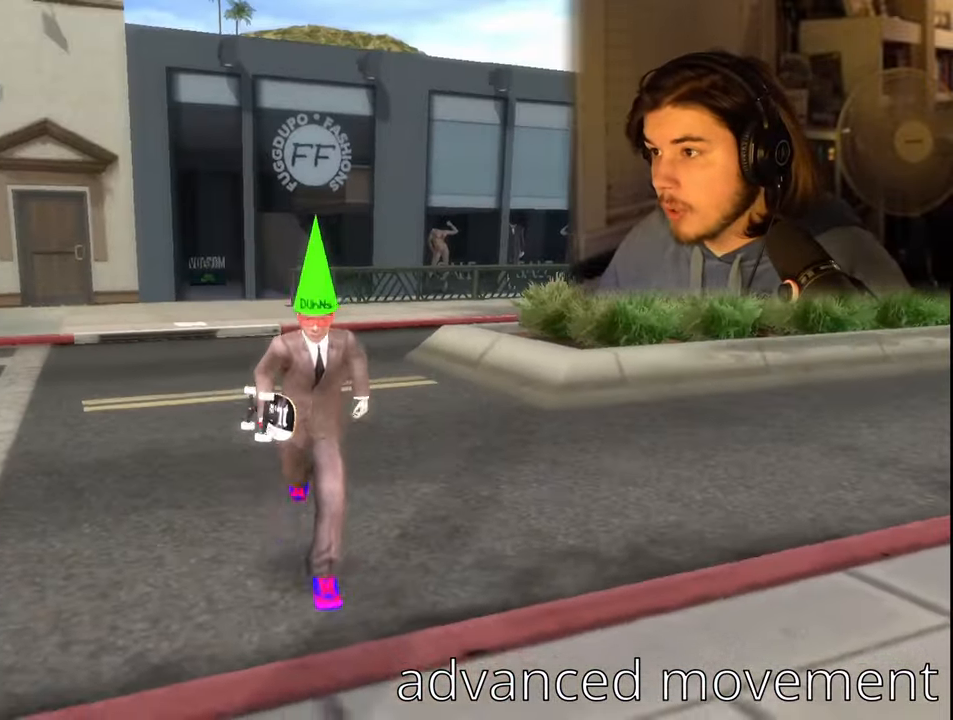
{"buttons": [], "left_stick": "center", "right_stick": "center", "events": [[267, "right_stick", "center"], [383, "left_stick", "center"]]}
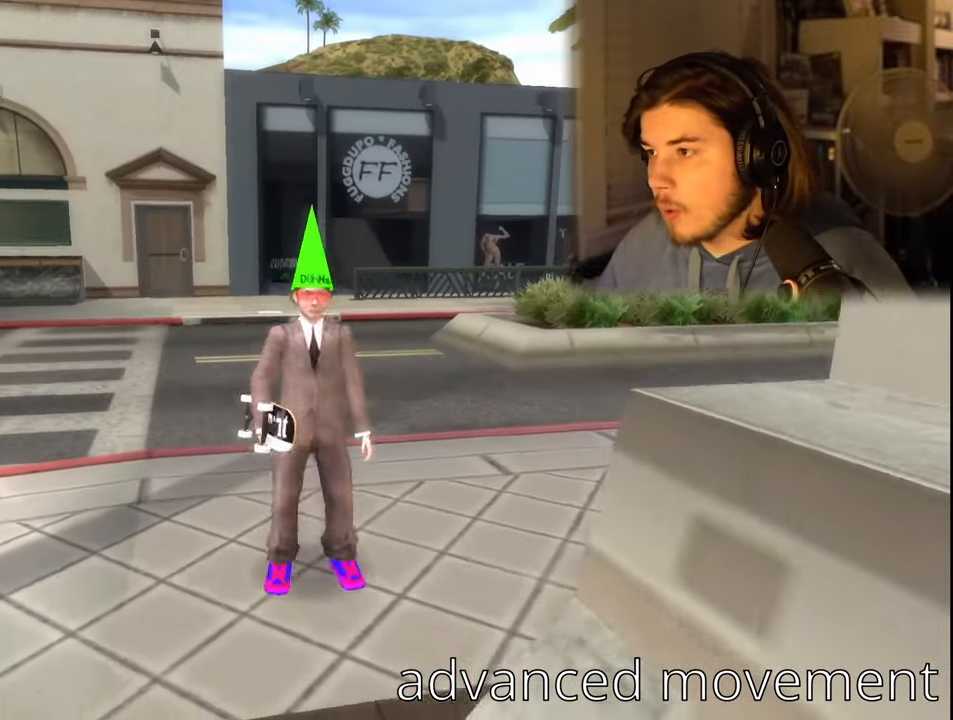
{"buttons": [], "left_stick": "center", "right_stick": "center", "events": [[50, "left_stick", "up-right"], [283, "left_stick", "center"]]}
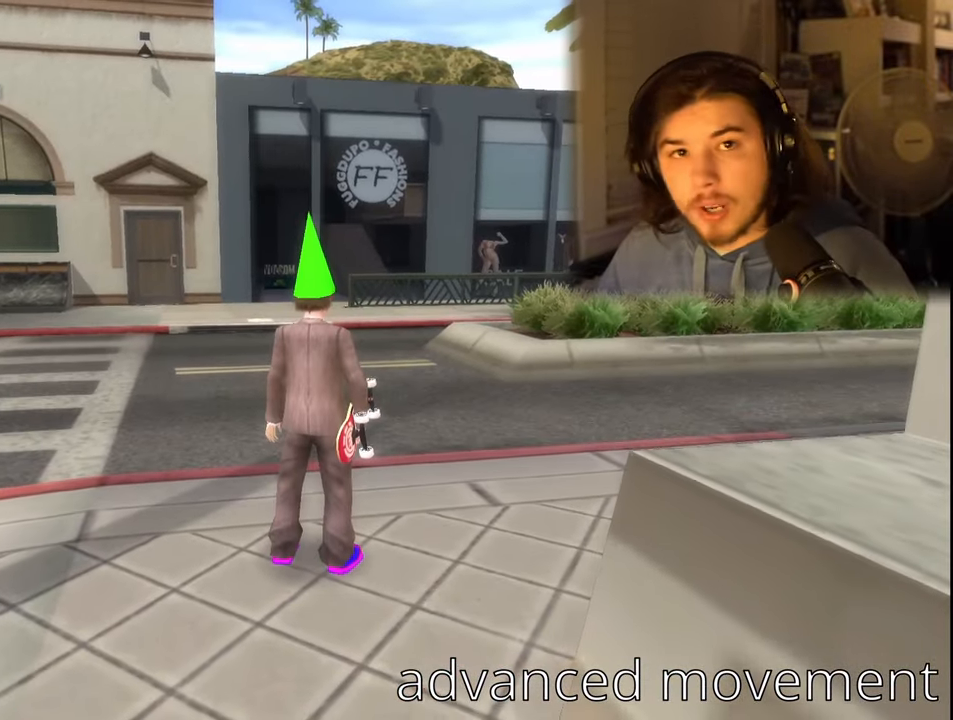
{"buttons": [], "left_stick": "center", "right_stick": "center", "events": [[100, "left_stick", "right"], [317, "left_stick", "center"], [333, "right_stick", "left"], [500, "right_stick", "center"]]}
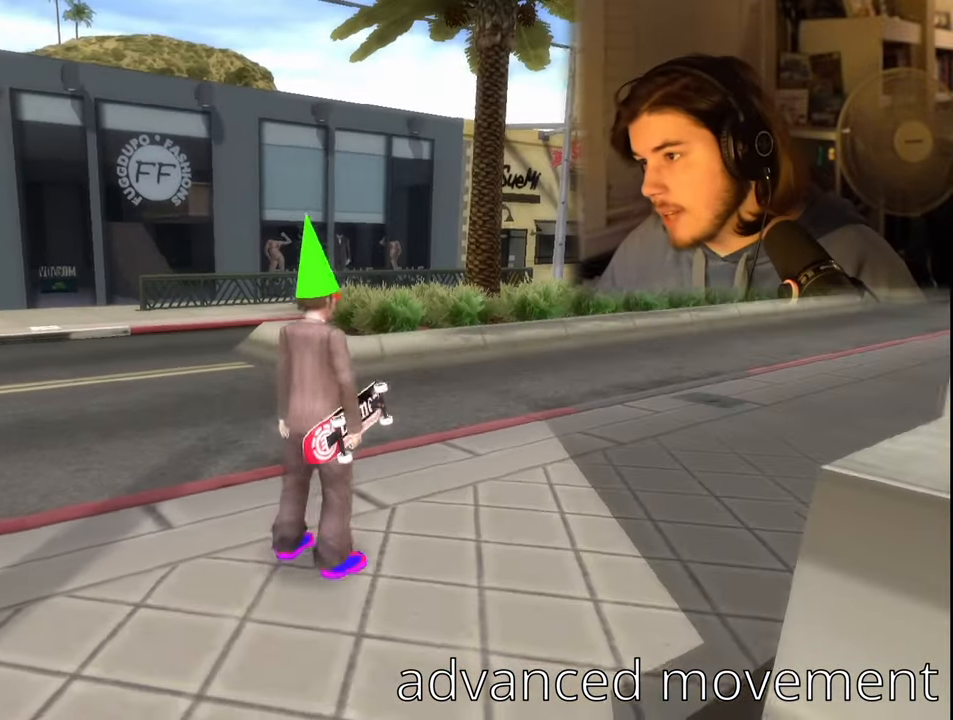
{"buttons": [], "left_stick": "down-left", "right_stick": "left", "events": [[17, "left_stick", "up"], [217, "right_stick", "left"], [250, "left_stick", "center"], [417, "left_stick", "down-left"]]}
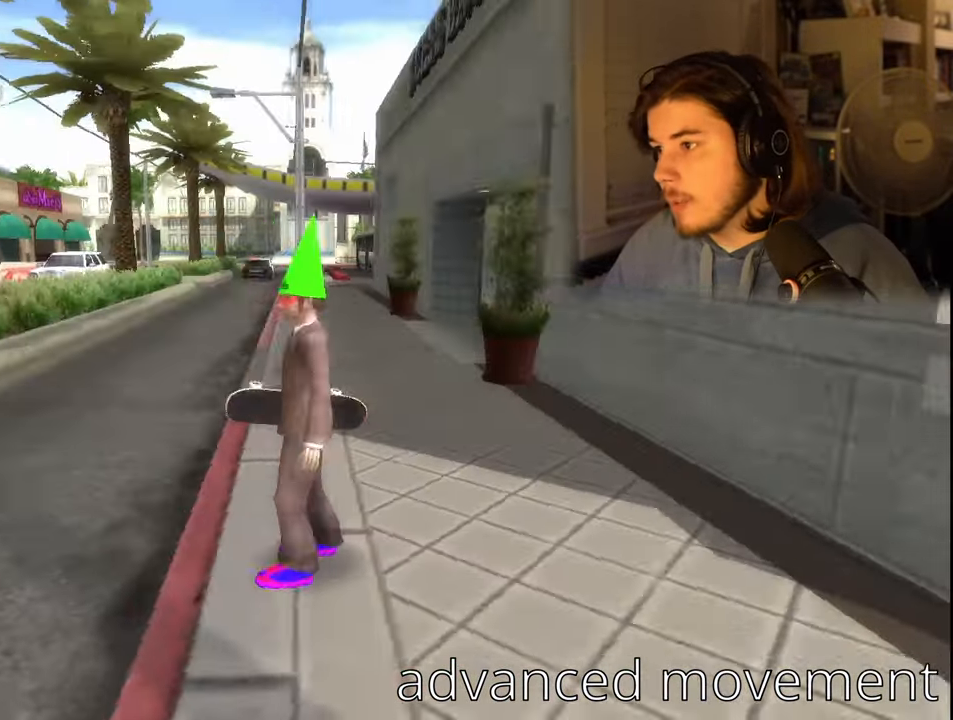
{"buttons": [], "left_stick": "center", "right_stick": "right", "events": [[167, "right_stick", "center"], [383, "left_stick", "center"], [450, "right_stick", "right"]]}
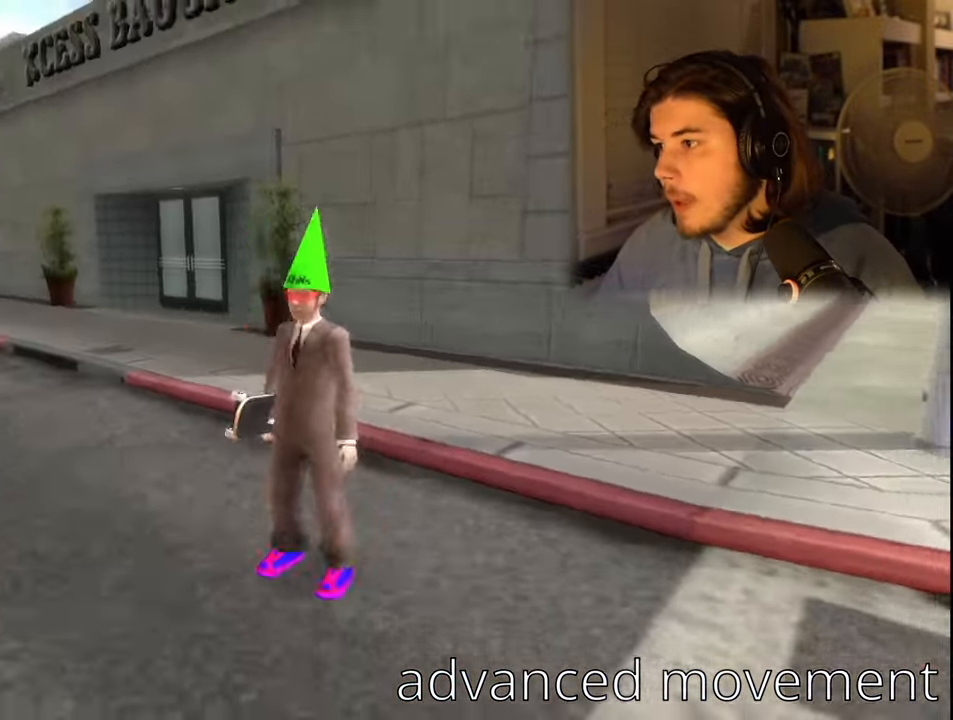
{"buttons": [], "left_stick": "center", "right_stick": "right", "events": [[50, "left_stick", "up"], [350, "right_stick", "center"], [383, "left_stick", "center"], [467, "right_stick", "right"]]}
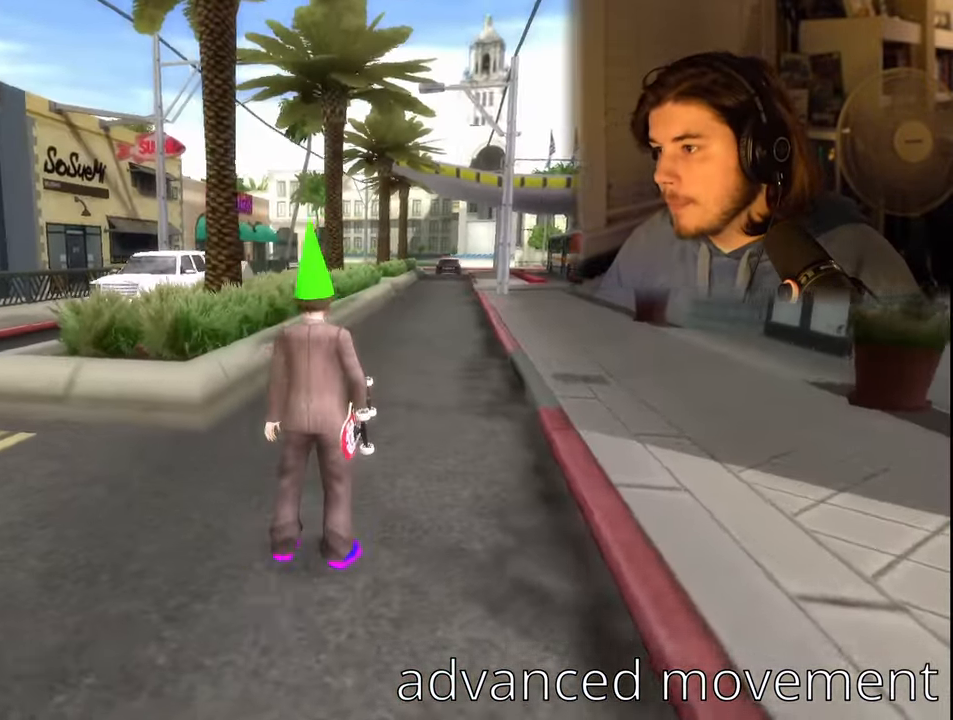
{"buttons": [], "left_stick": "center", "right_stick": "center", "events": [[67, "left_stick", "up-left"], [300, "left_stick", "center"], [350, "right_stick", "center"]]}